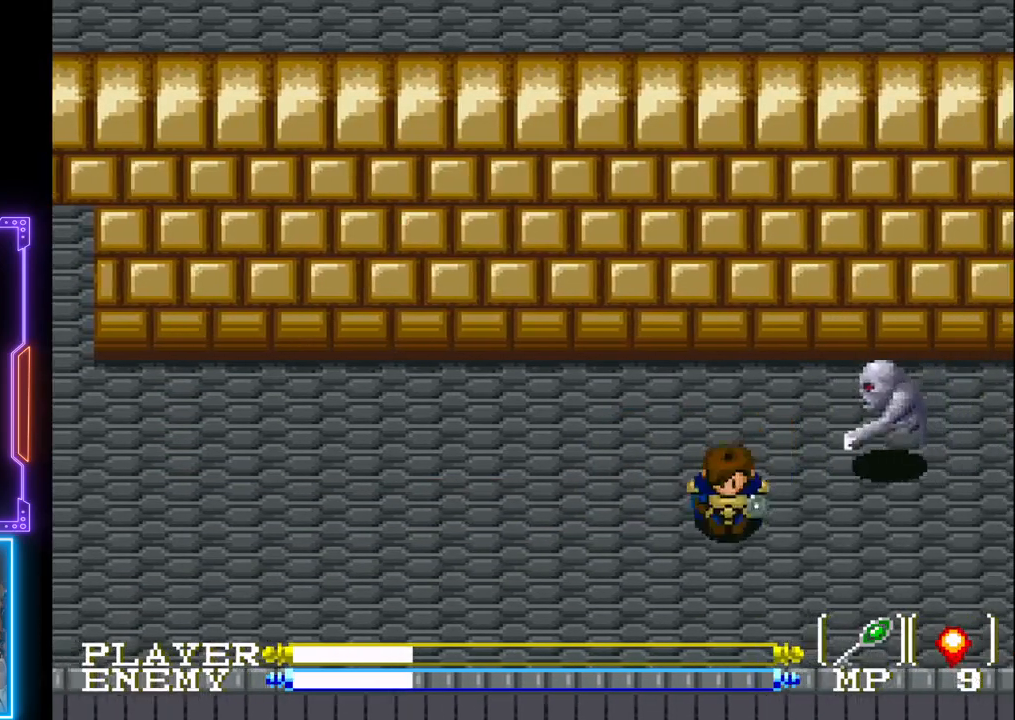
Gameplay with a controller (PlayStation layout); each line is a JSON object with the inputs held at the frame after it. "events" lists button and stick changes between this image and that frame as [ms after this image, input, new state], when the widget could be followed in between. Not read: L3 R3 right_stick.
{"buttons": ["R1"], "left_stick": "center", "events": [[167, "DPAD_RIGHT", "down"], [283, "DPAD_RIGHT", "up"], [300, "DPAD_DOWN", "up"], [317, "DPAD_UP", "down"], [450, "R1", "down"], [483, "DPAD_UP", "up"]]}
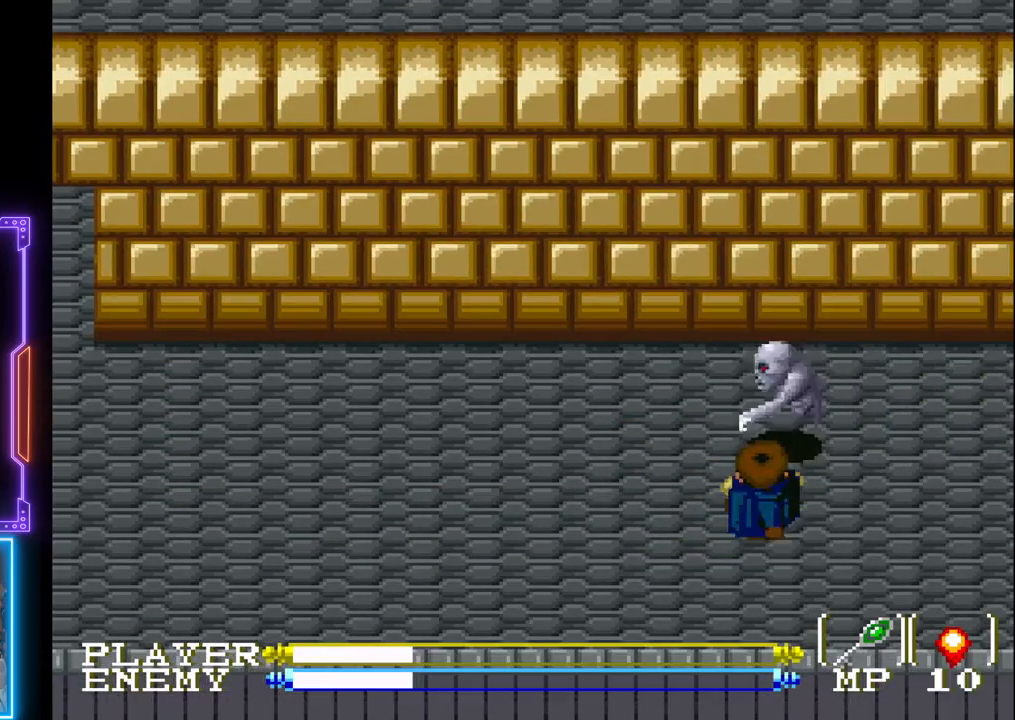
{"buttons": ["CROSS"], "left_stick": "center", "events": [[17, "R1", "up"], [83, "R1", "down"], [167, "R1", "up"], [233, "R1", "down"], [317, "R1", "up"], [500, "CROSS", "down"]]}
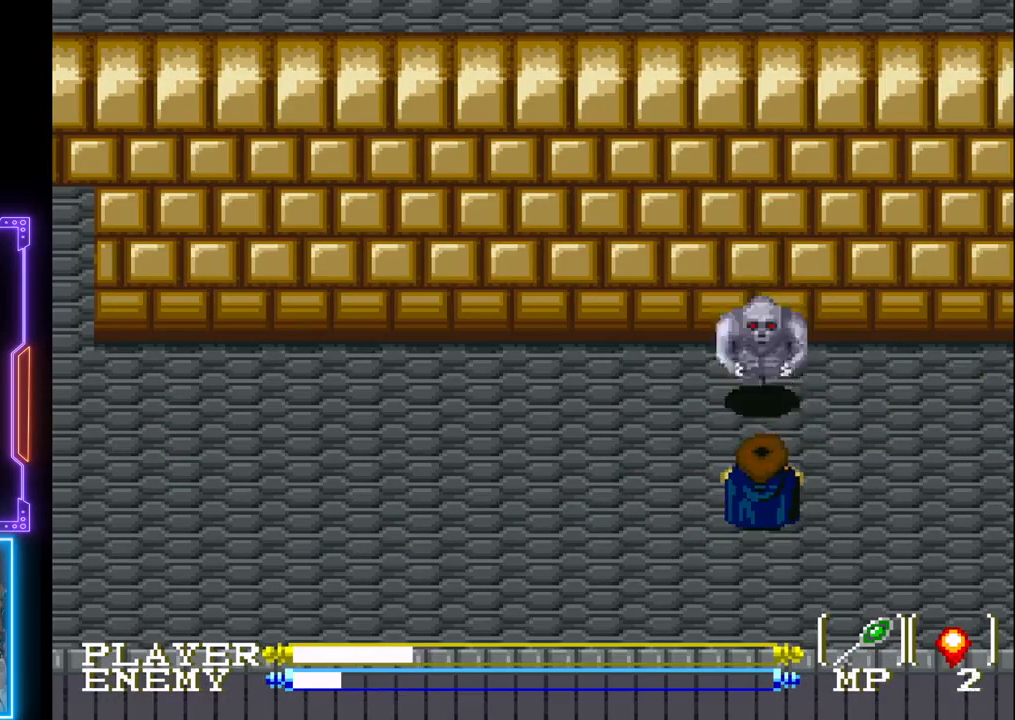
{"buttons": ["CROSS"], "left_stick": "center", "events": [[100, "CROSS", "up"], [183, "CROSS", "down"], [267, "CROSS", "up"], [317, "CROSS", "down"], [400, "CROSS", "up"], [467, "CROSS", "down"]]}
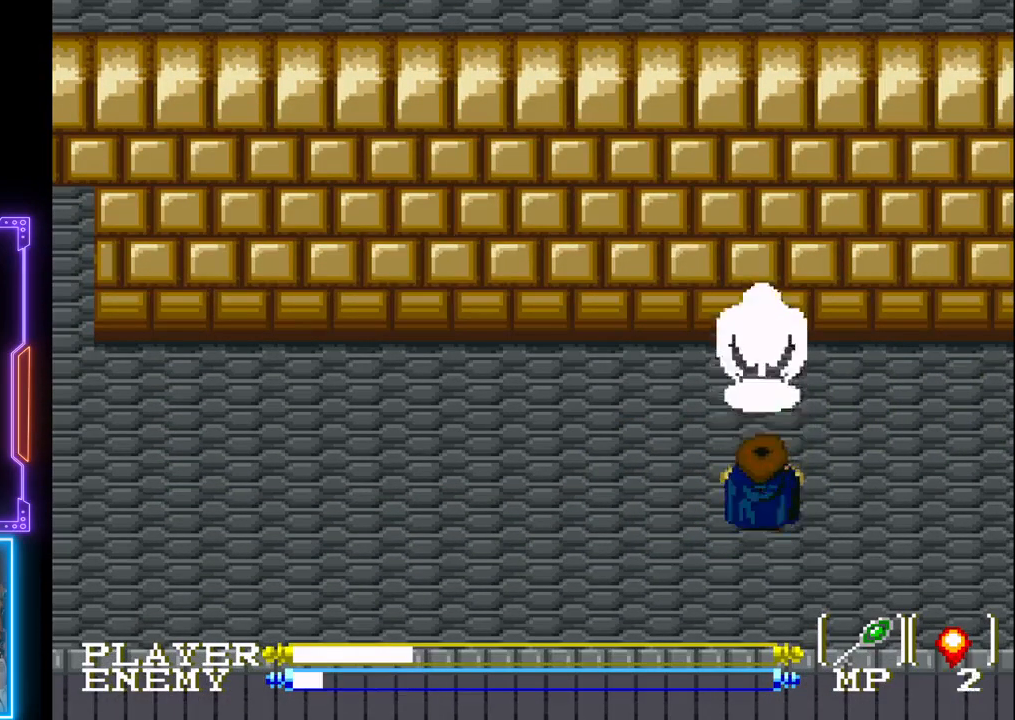
{"buttons": ["CROSS"], "left_stick": "center", "events": [[67, "CROSS", "up"], [333, "CROSS", "down"]]}
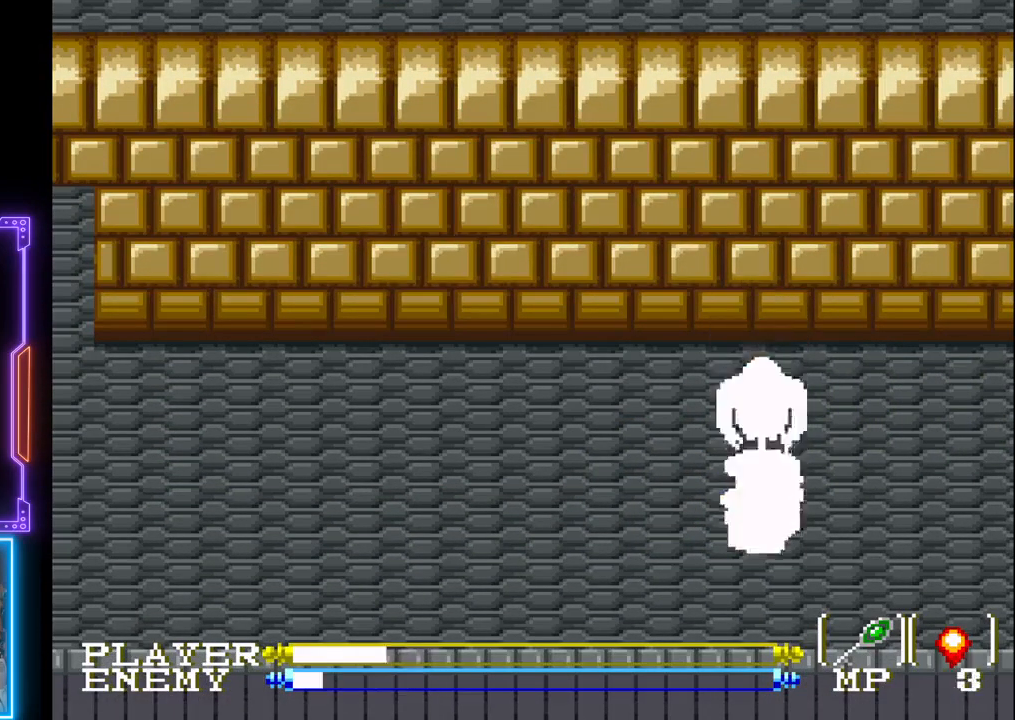
{"buttons": ["DPAD_UP"], "left_stick": "center", "events": [[17, "CROSS", "up"], [433, "DPAD_UP", "down"]]}
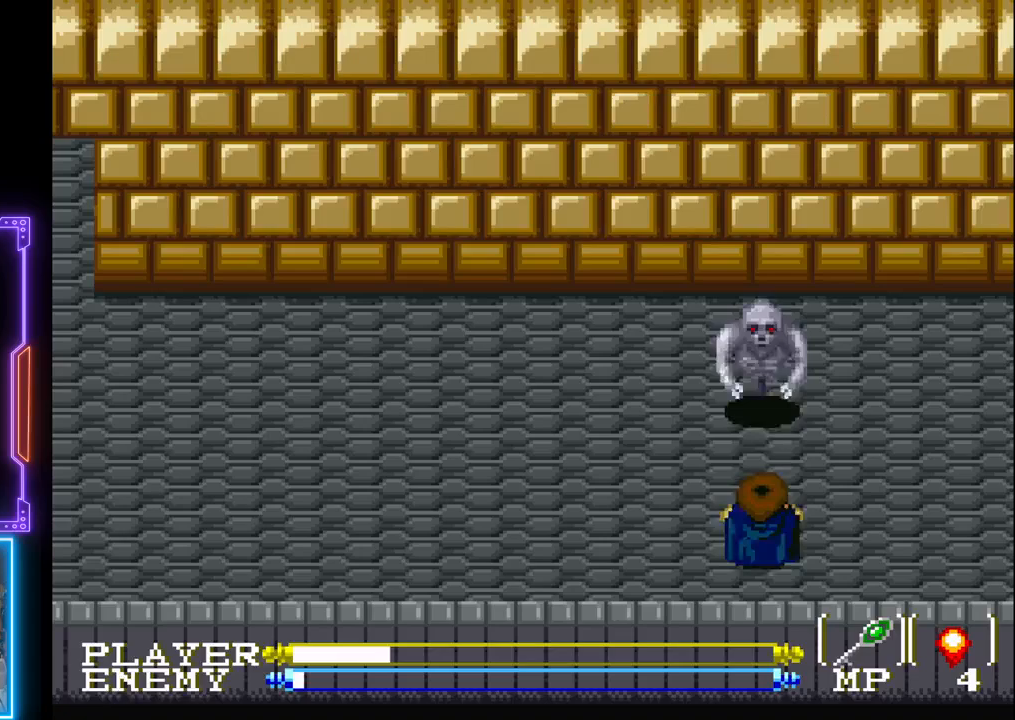
{"buttons": ["DPAD_UP"], "left_stick": "center", "events": [[100, "CROSS", "down"], [133, "DPAD_UP", "up"], [283, "CROSS", "up"], [383, "DPAD_UP", "down"]]}
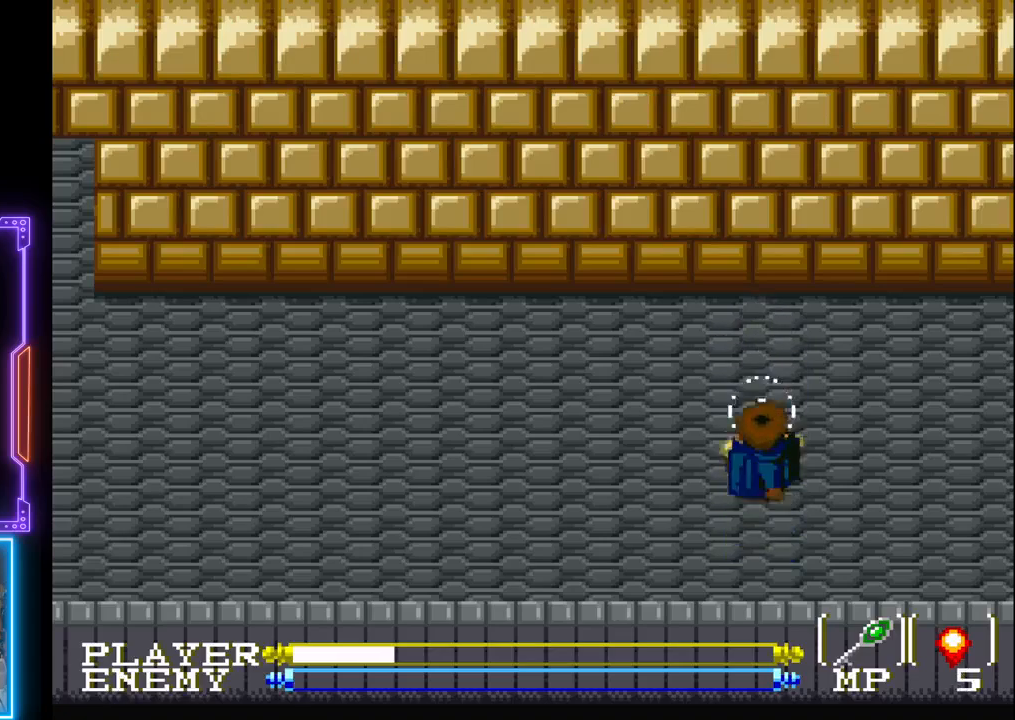
{"buttons": ["DPAD_RIGHT"], "left_stick": "center", "events": [[17, "DPAD_RIGHT", "down"], [83, "DPAD_UP", "up"]]}
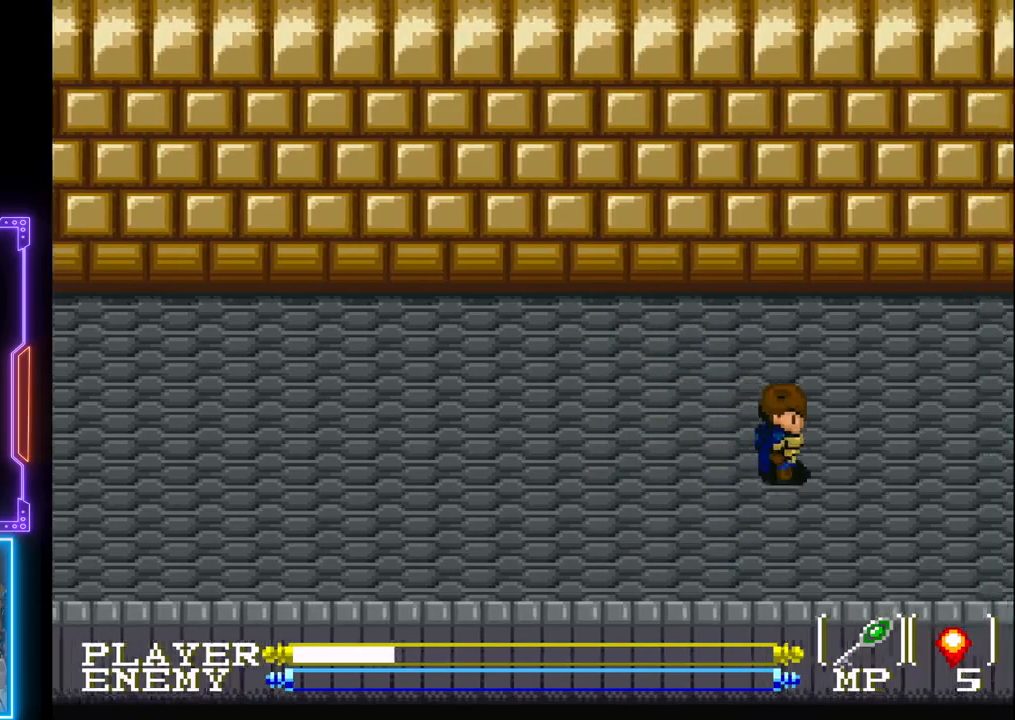
{"buttons": ["DPAD_RIGHT"], "left_stick": "center", "events": []}
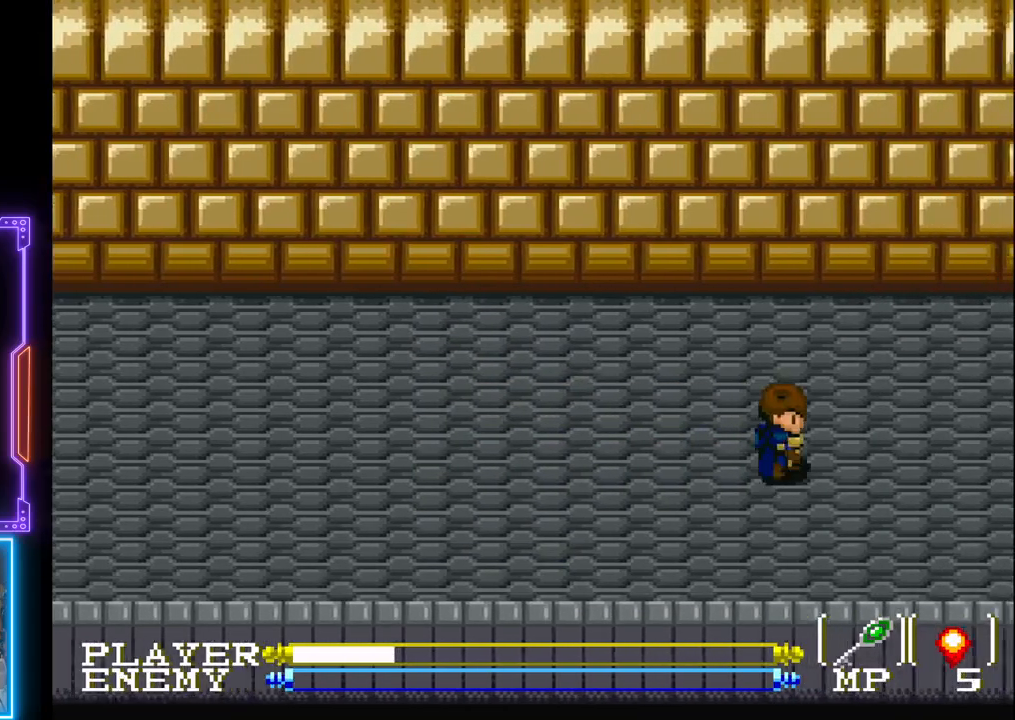
{"buttons": [], "left_stick": "center", "events": [[317, "DPAD_RIGHT", "up"]]}
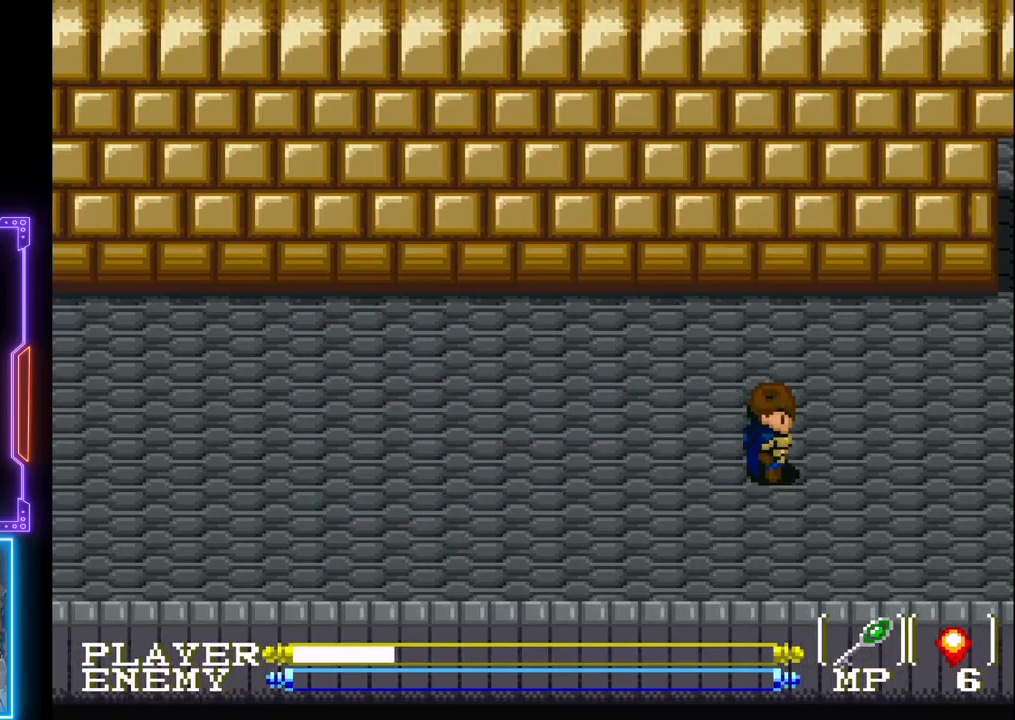
{"buttons": [], "left_stick": "center", "events": []}
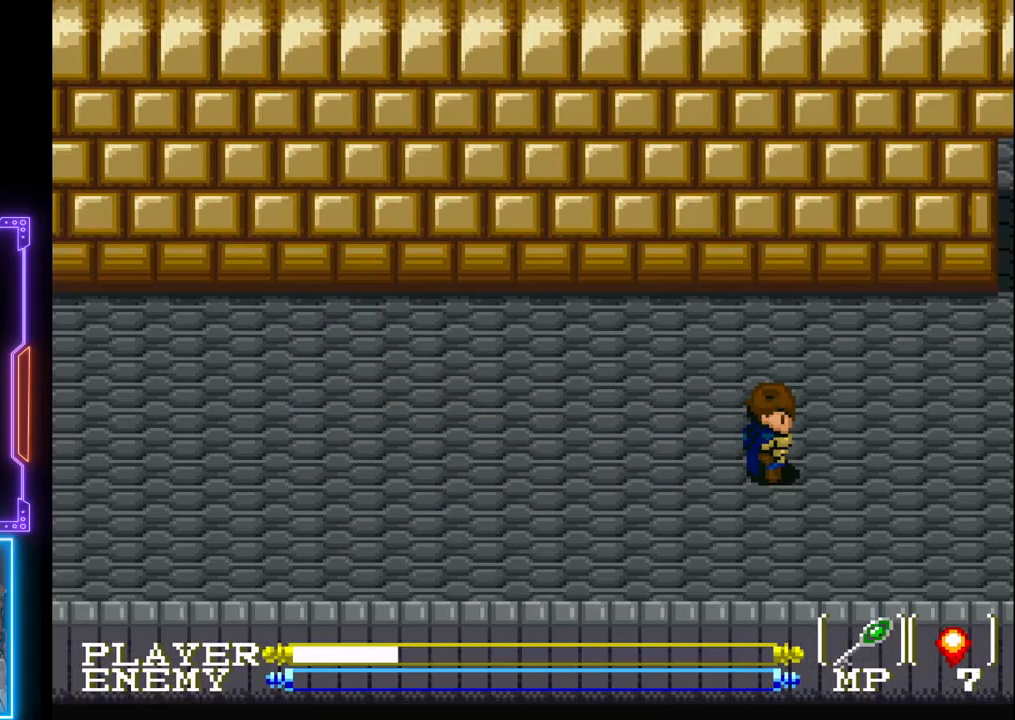
{"buttons": [], "left_stick": "center", "events": []}
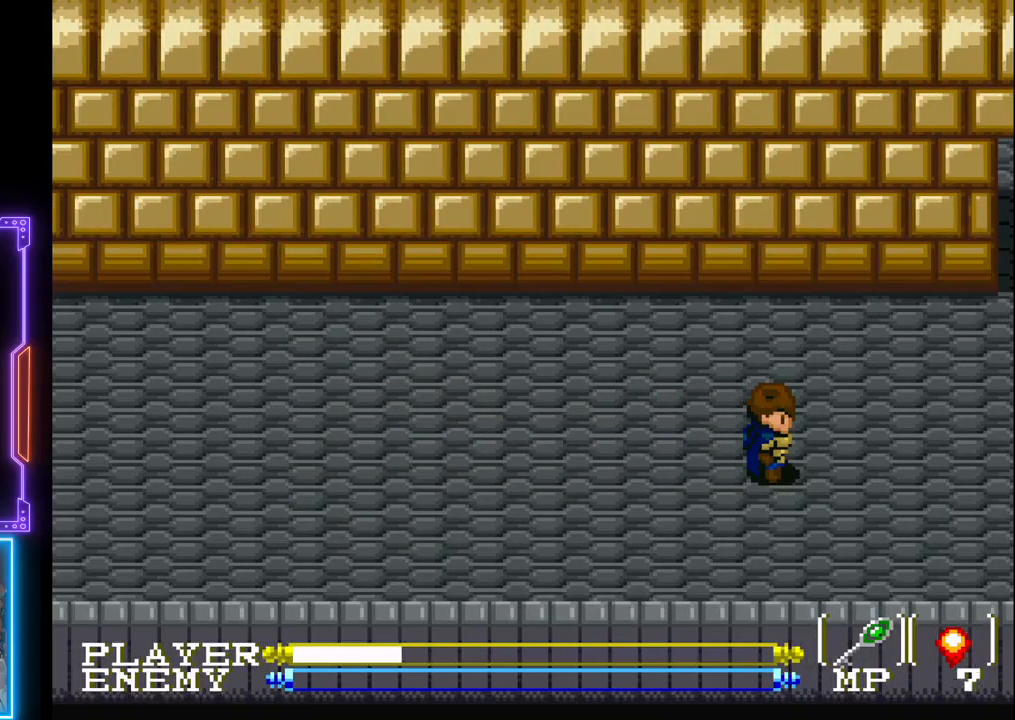
{"buttons": [], "left_stick": "center", "events": []}
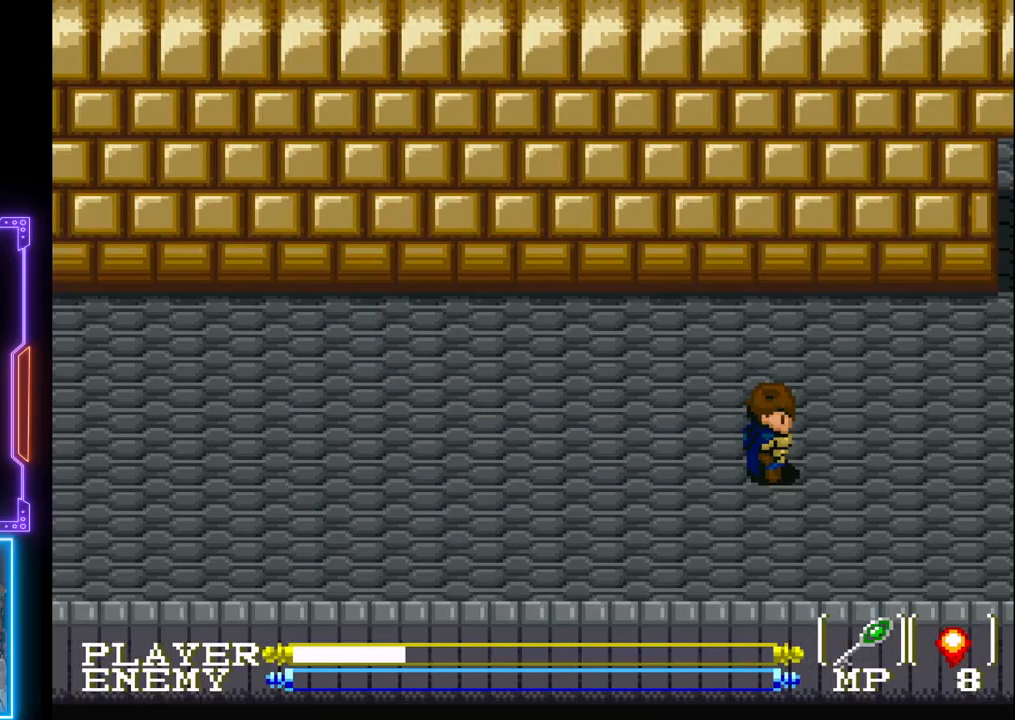
{"buttons": [], "left_stick": "center", "events": []}
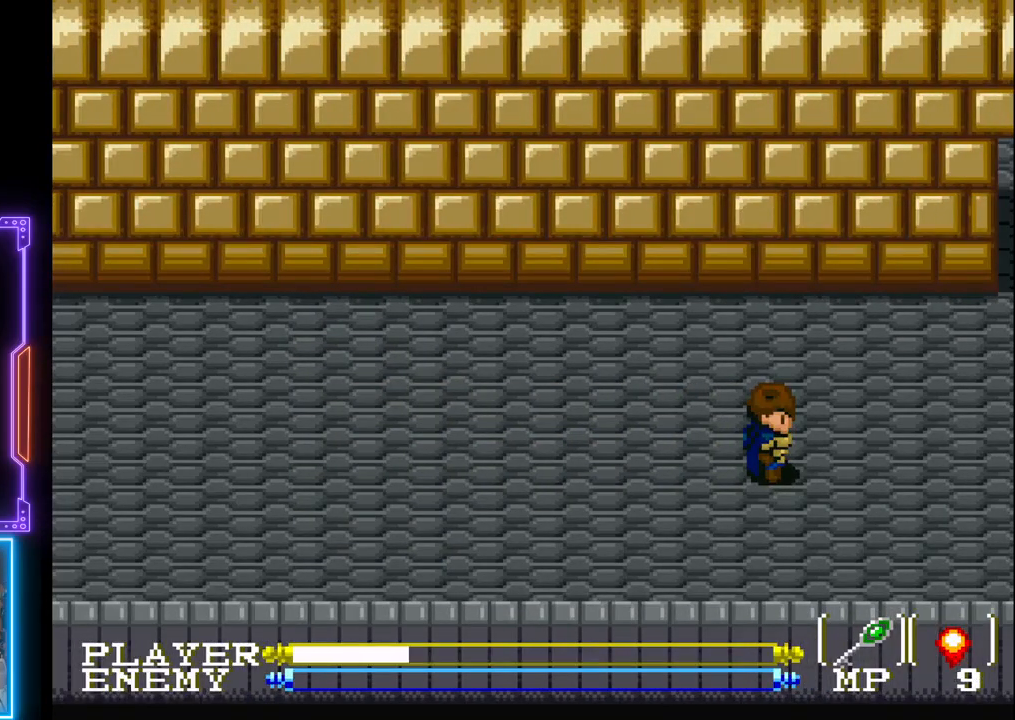
{"buttons": [], "left_stick": "center", "events": []}
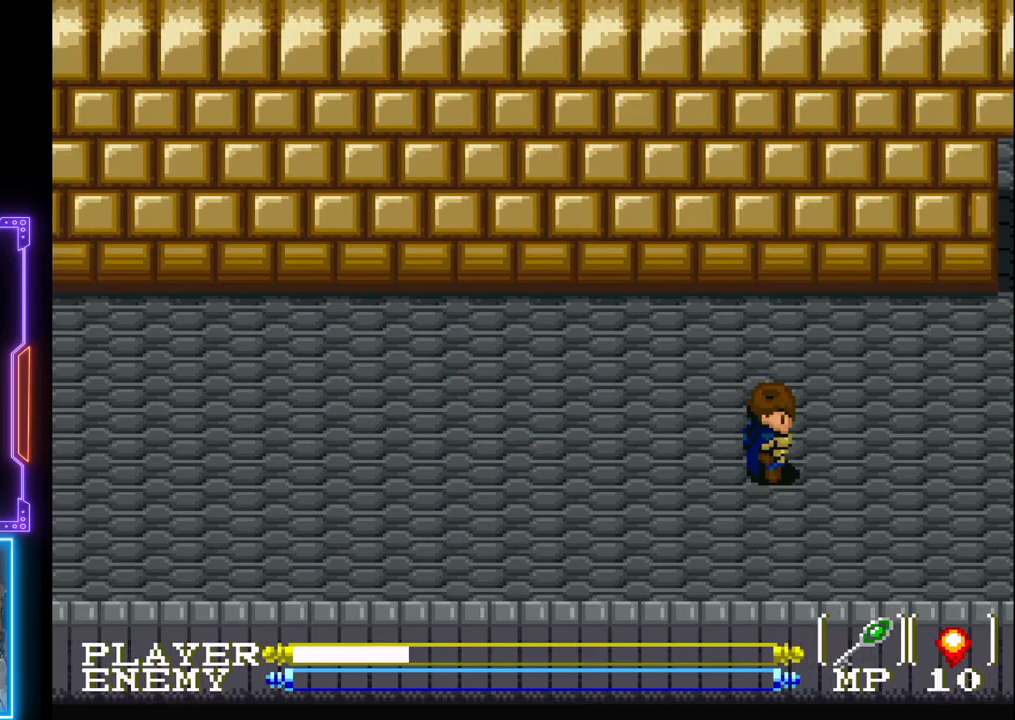
{"buttons": [], "left_stick": "center", "events": []}
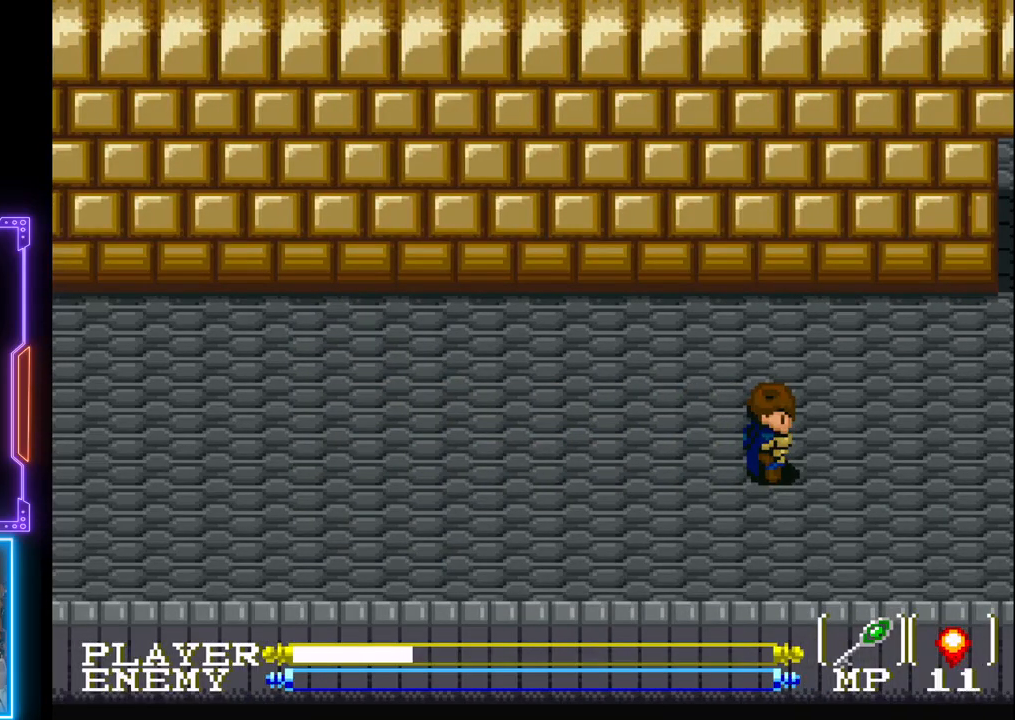
{"buttons": [], "left_stick": "center", "events": []}
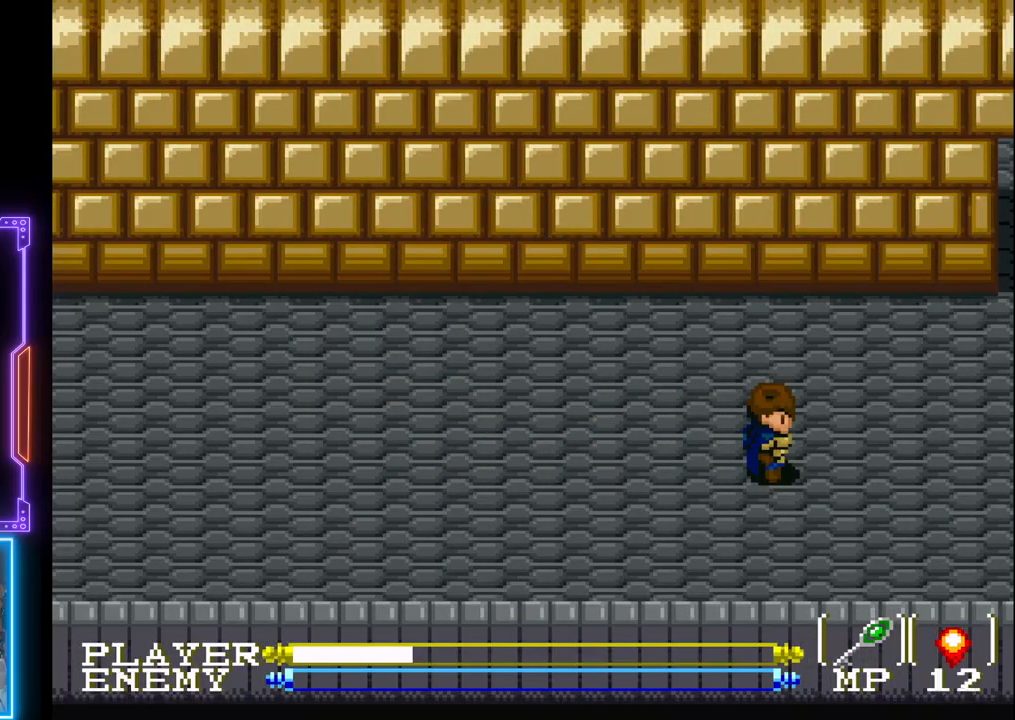
{"buttons": [], "left_stick": "center", "events": []}
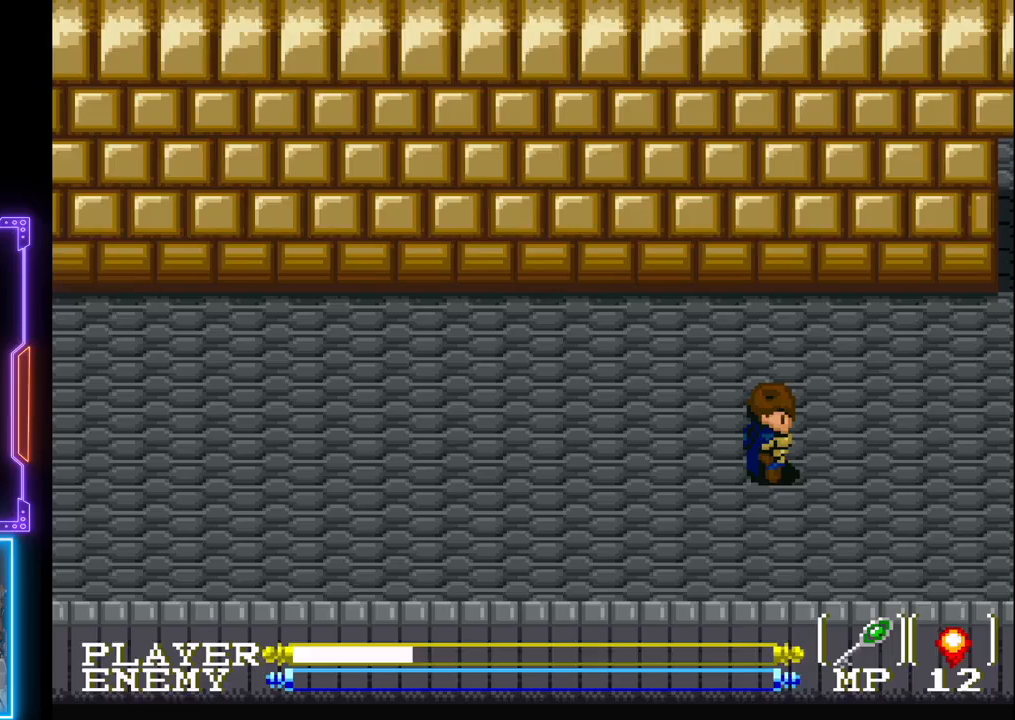
{"buttons": [], "left_stick": "center", "events": []}
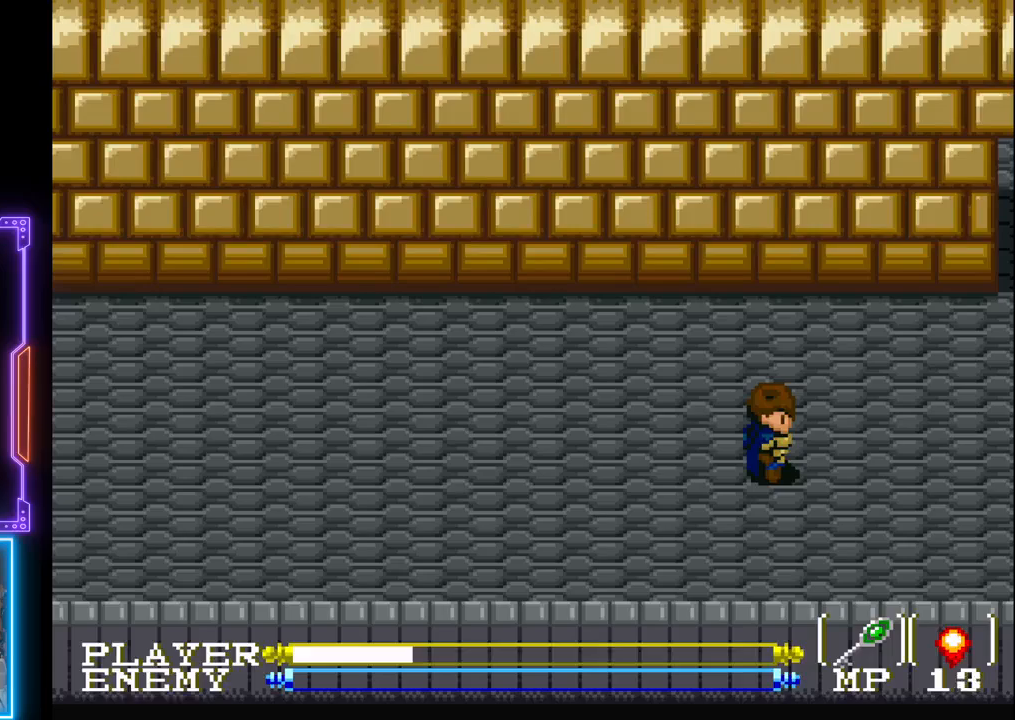
{"buttons": ["DPAD_RIGHT"], "left_stick": "center", "events": [[500, "DPAD_RIGHT", "down"]]}
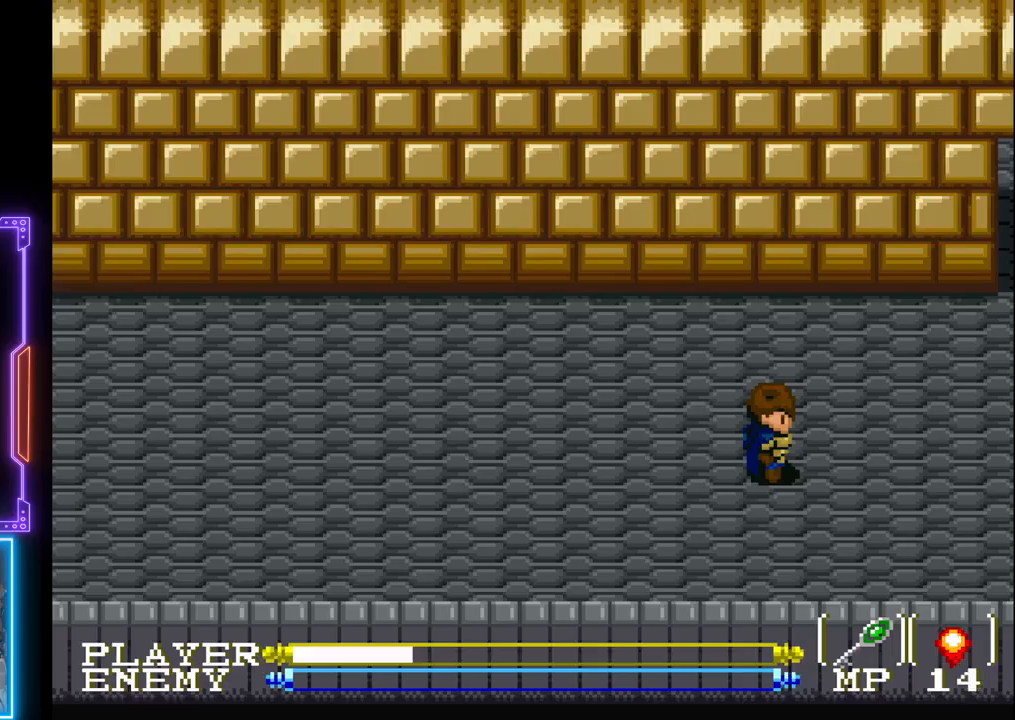
{"buttons": ["DPAD_RIGHT"], "left_stick": "center", "events": []}
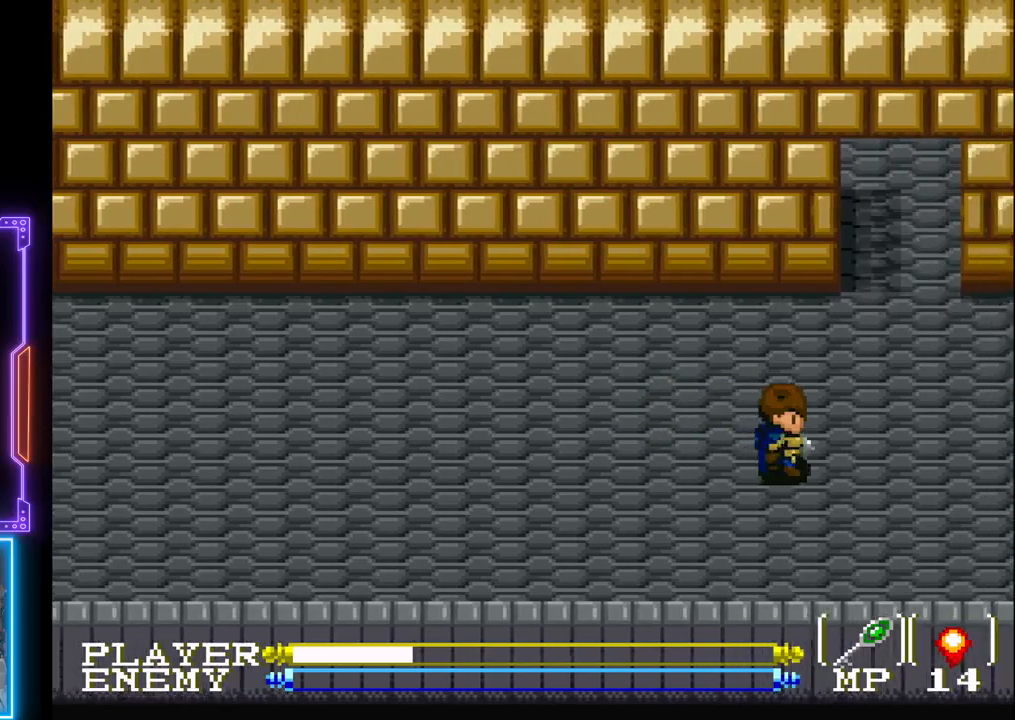
{"buttons": ["DPAD_RIGHT"], "left_stick": "center", "events": []}
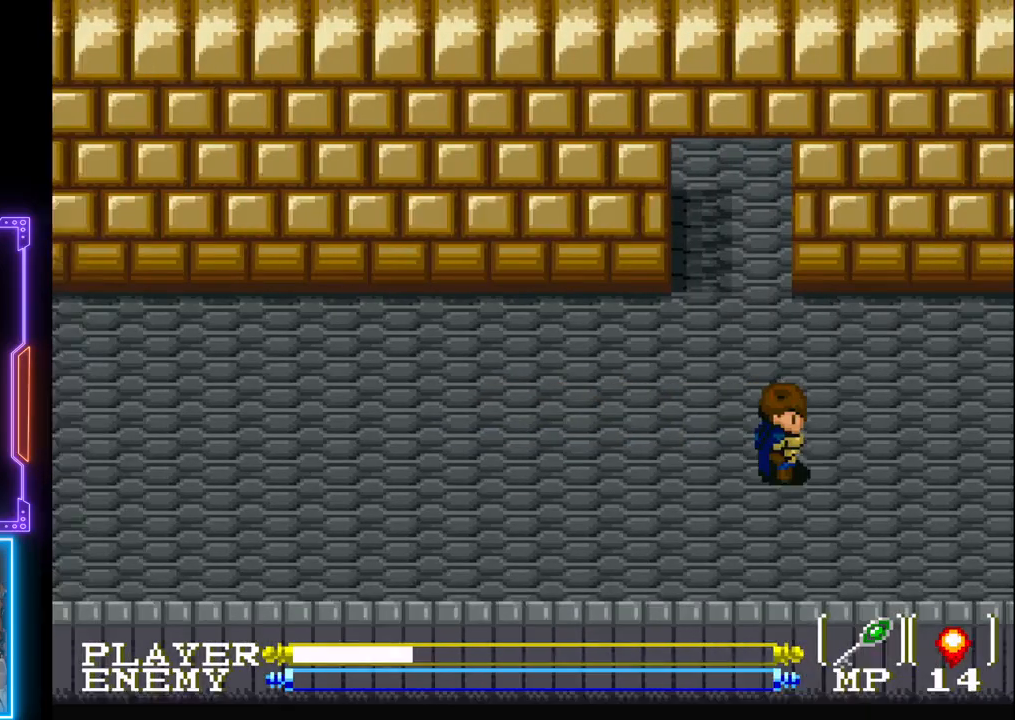
{"buttons": ["DPAD_RIGHT"], "left_stick": "center", "events": []}
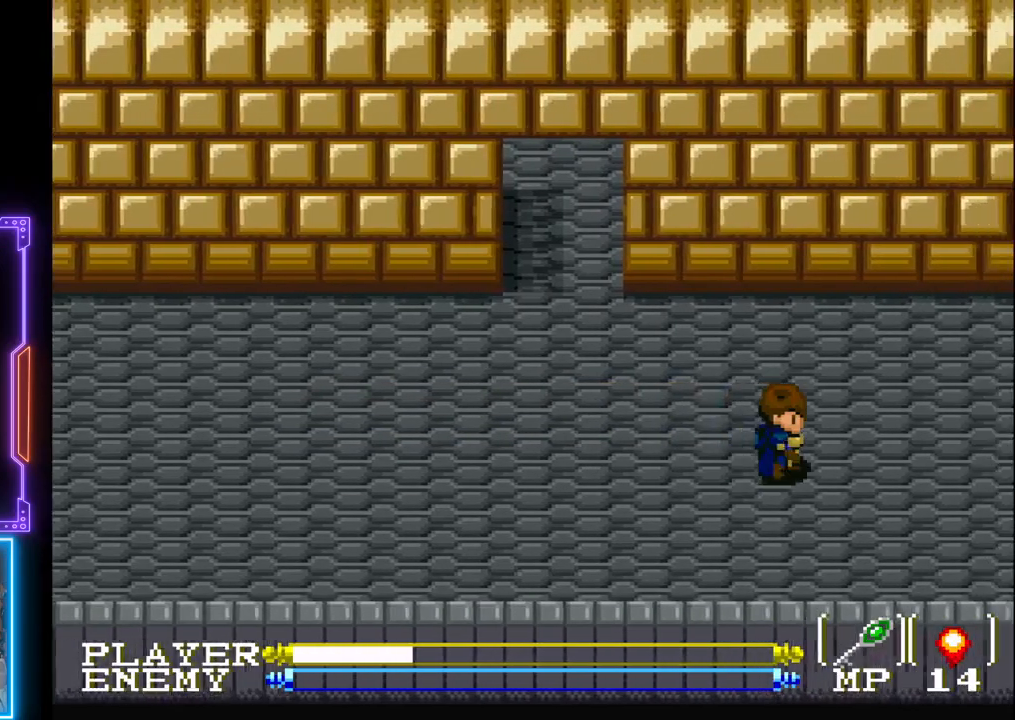
{"buttons": ["DPAD_UP"], "left_stick": "center", "events": [[150, "DPAD_UP", "down"], [200, "DPAD_RIGHT", "up"]]}
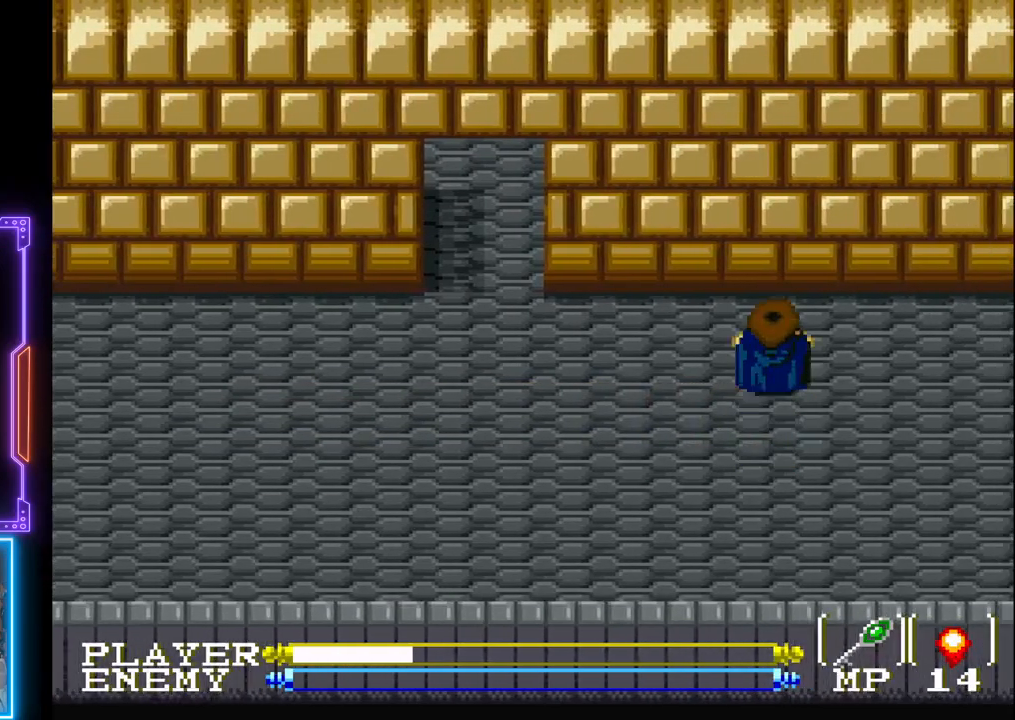
{"buttons": ["DPAD_LEFT"], "left_stick": "center", "events": [[167, "DPAD_UP", "up"], [200, "DPAD_LEFT", "down"]]}
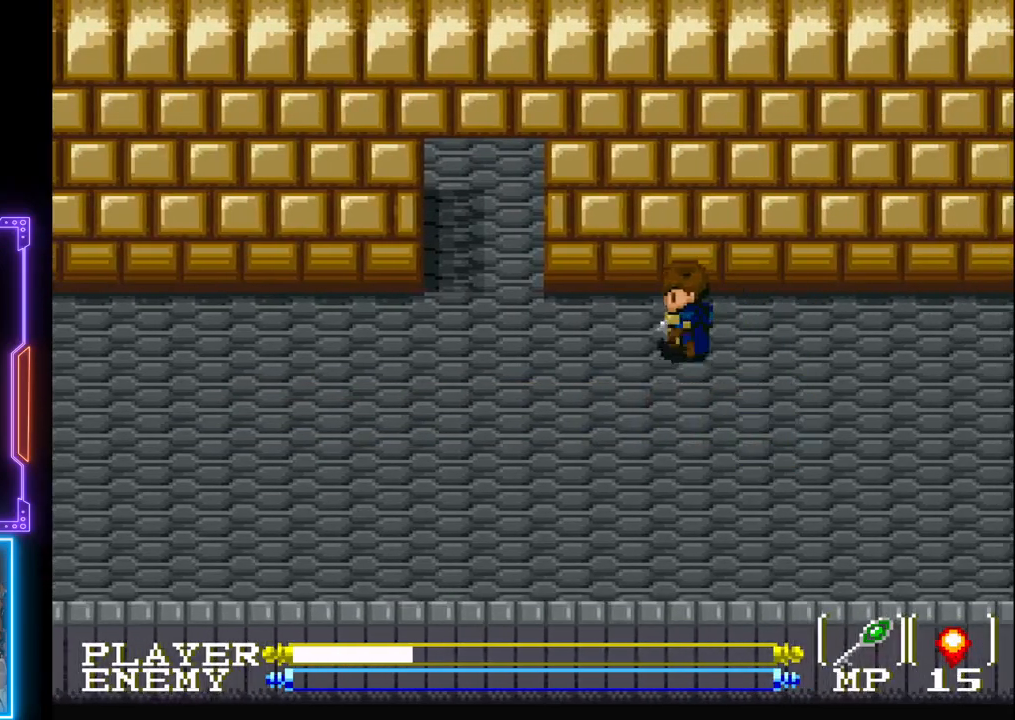
{"buttons": ["DPAD_UP"], "left_stick": "center", "events": [[350, "DPAD_UP", "down"], [367, "DPAD_LEFT", "up"]]}
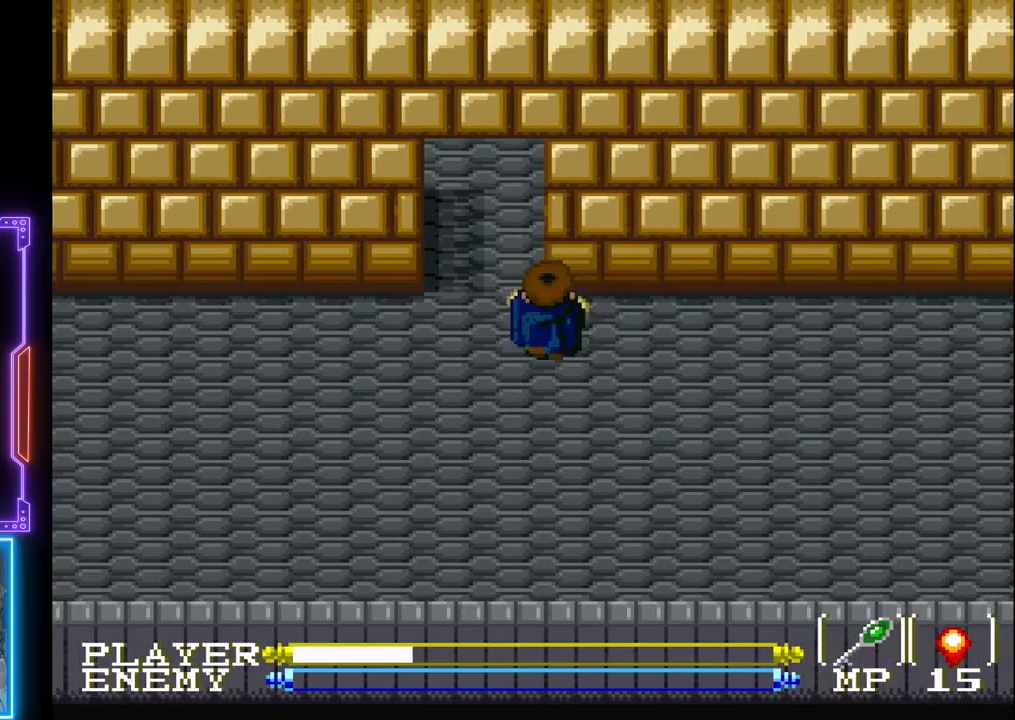
{"buttons": ["DPAD_UP"], "left_stick": "center", "events": []}